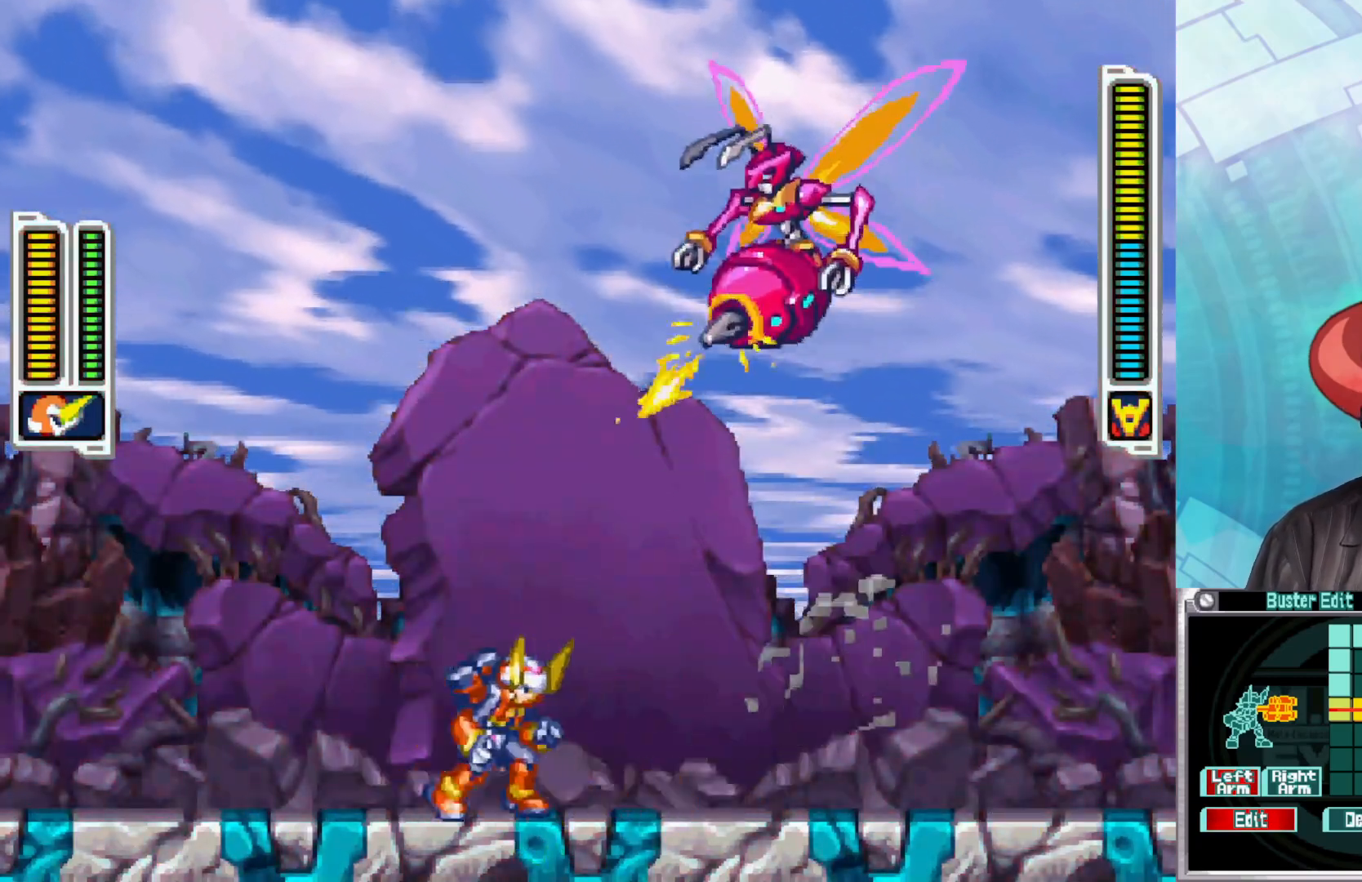
Gameplay with a controller (Xbox layout); each line is a JSON object with the inputs held at the frame after it. "events" lists button and stick changes between this image and that frame as [ms after this image, input, new state], when the widget could be followed in between.
{"buttons": ["X"], "left_stick": "up", "right_stick": "center", "events": [[100, "B", "down"], [350, "B", "up"], [350, "left_stick", "up"], [417, "X", "down"]]}
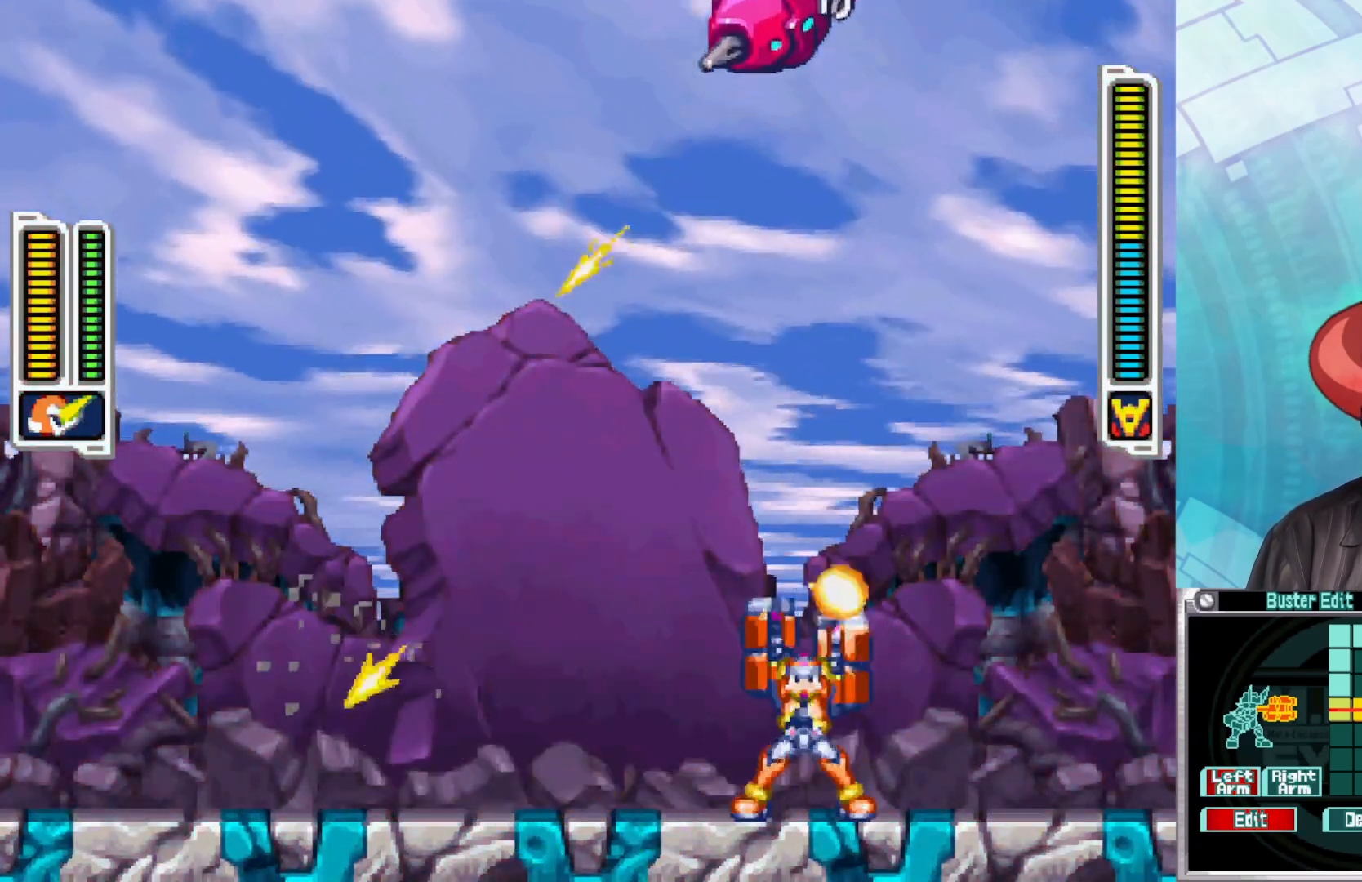
{"buttons": [], "left_stick": "up", "right_stick": "center", "events": [[17, "X", "up"], [67, "X", "down"], [117, "left_stick", "up-left"], [150, "X", "up"], [200, "X", "down"], [267, "X", "up"], [400, "left_stick", "up"]]}
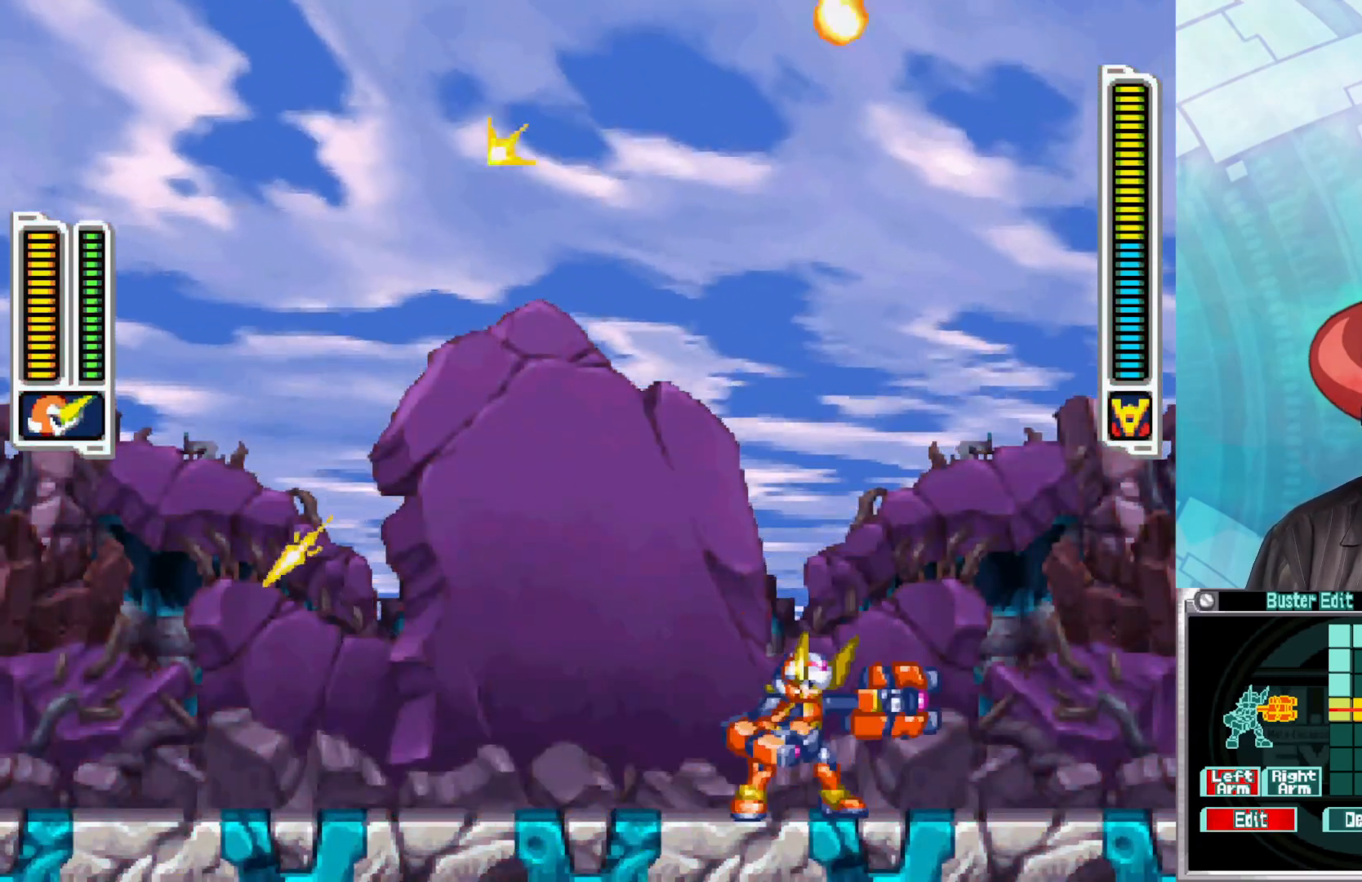
{"buttons": [], "left_stick": "center", "right_stick": "center", "events": [[83, "left_stick", "up-left"], [383, "left_stick", "center"]]}
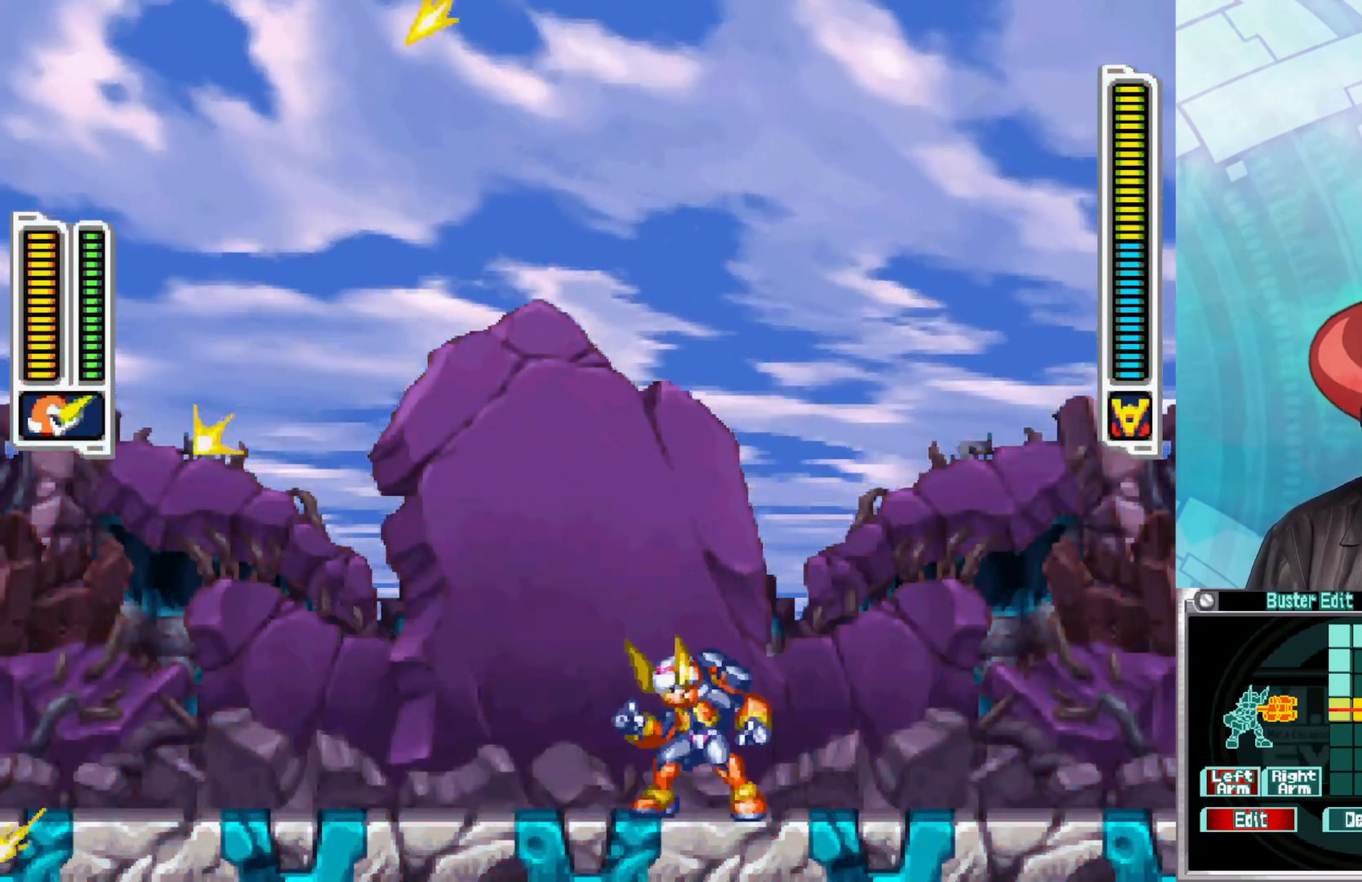
{"buttons": [], "left_stick": "up", "right_stick": "center", "events": [[67, "left_stick", "left"], [217, "left_stick", "up-right"], [317, "left_stick", "up"]]}
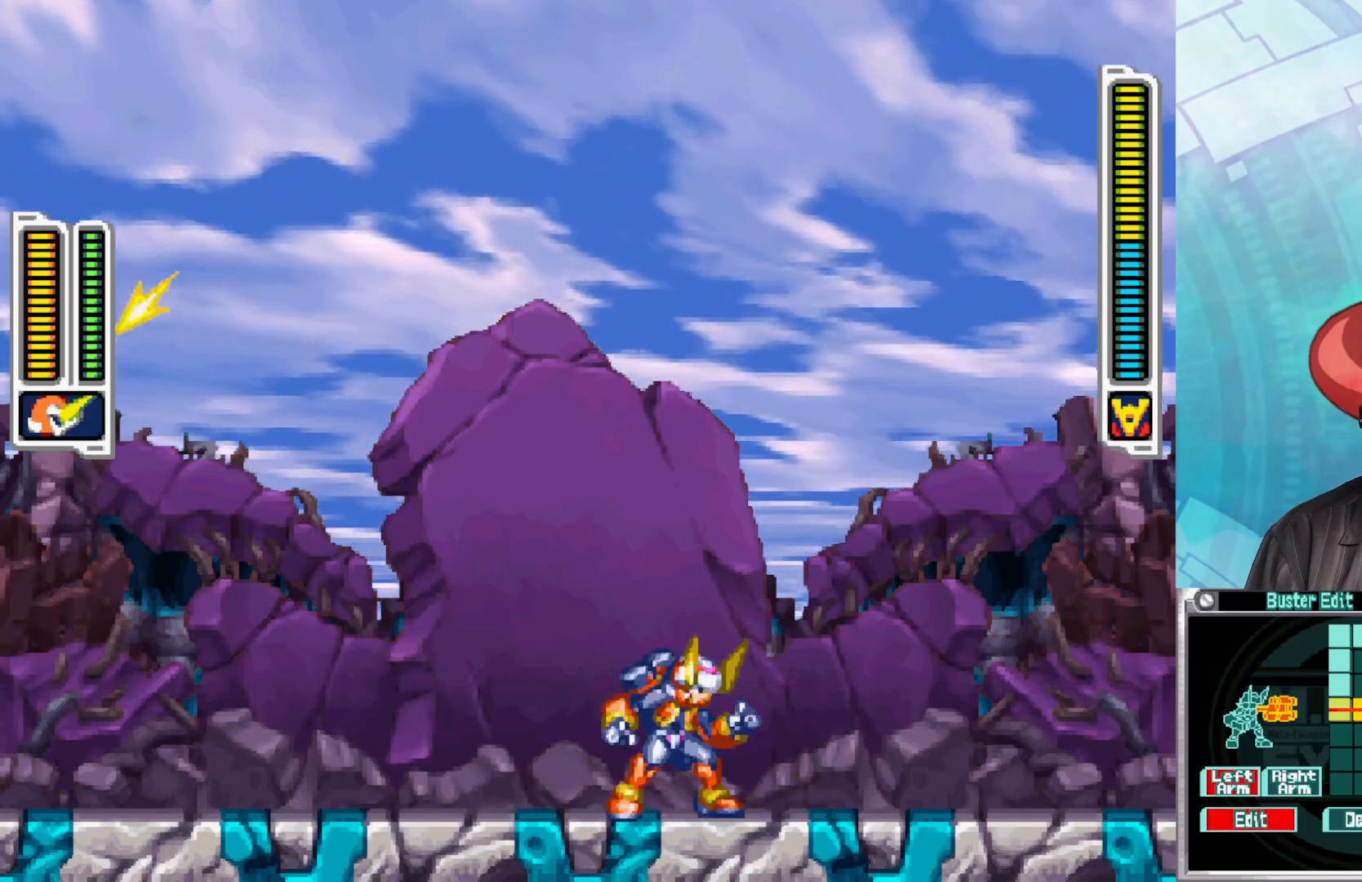
{"buttons": ["X"], "left_stick": "up", "right_stick": "center", "events": [[17, "X", "down"], [83, "X", "up"], [150, "X", "down"], [217, "X", "up"], [300, "X", "down"], [367, "X", "up"], [450, "X", "down"]]}
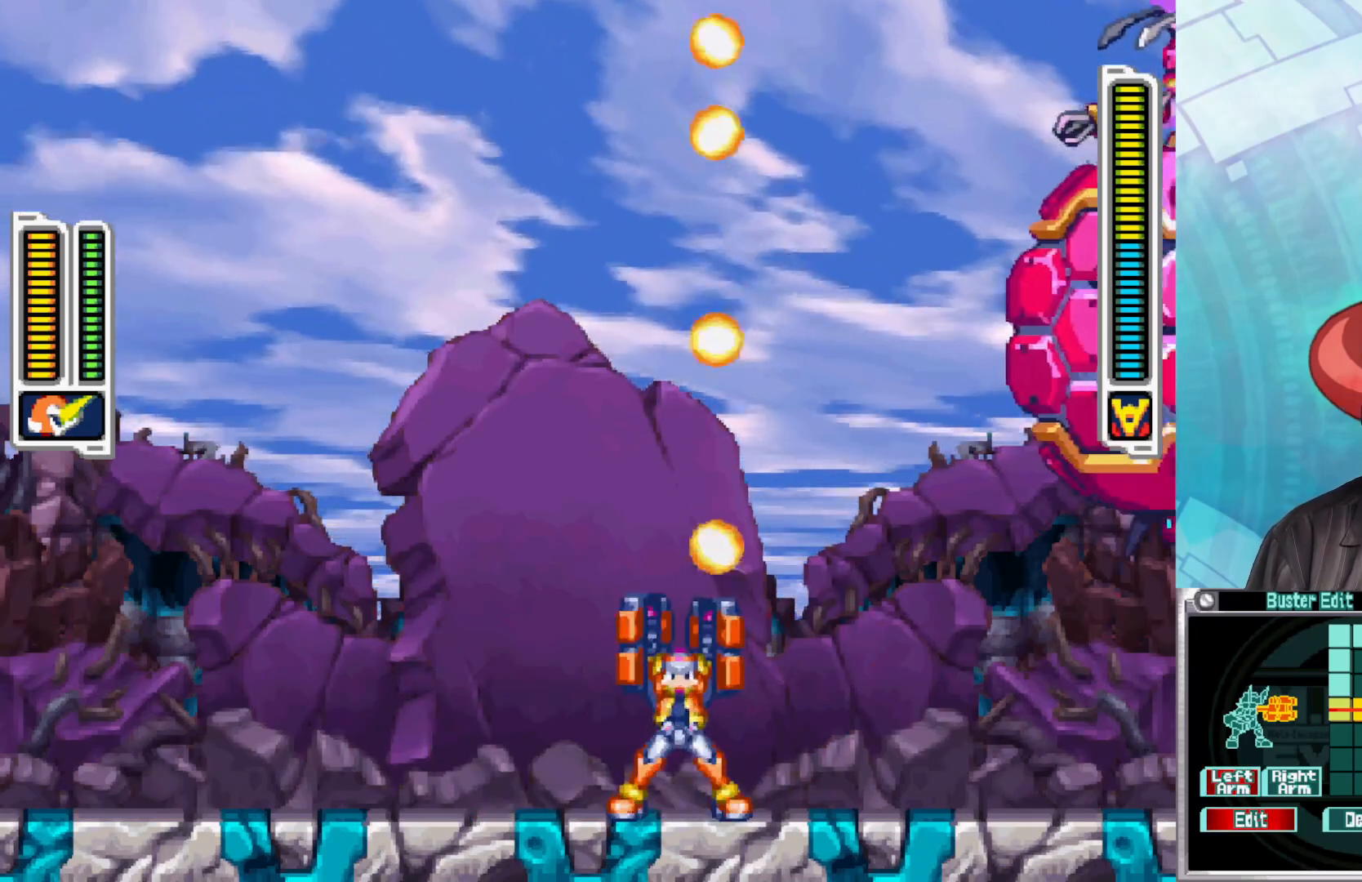
{"buttons": [], "left_stick": "up", "right_stick": "center", "events": [[17, "X", "up"], [200, "X", "down"], [233, "X", "up"], [333, "left_stick", "right"], [450, "left_stick", "up"], [467, "X", "down"], [500, "X", "up"]]}
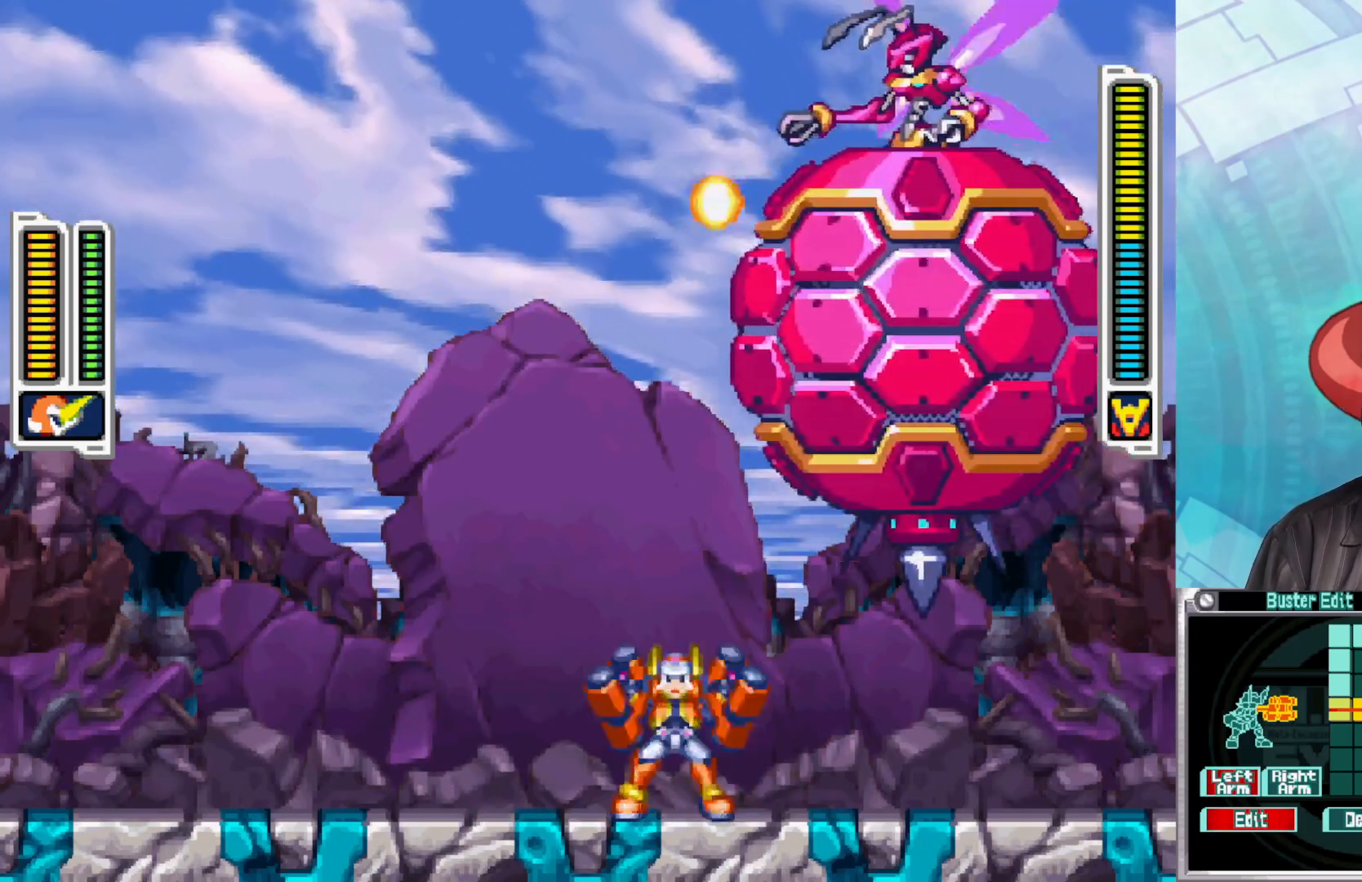
{"buttons": ["X"], "left_stick": "up", "right_stick": "center", "events": [[83, "X", "down"], [150, "X", "up"], [217, "X", "down"], [283, "X", "up"], [367, "X", "down"], [433, "X", "up"], [500, "X", "down"]]}
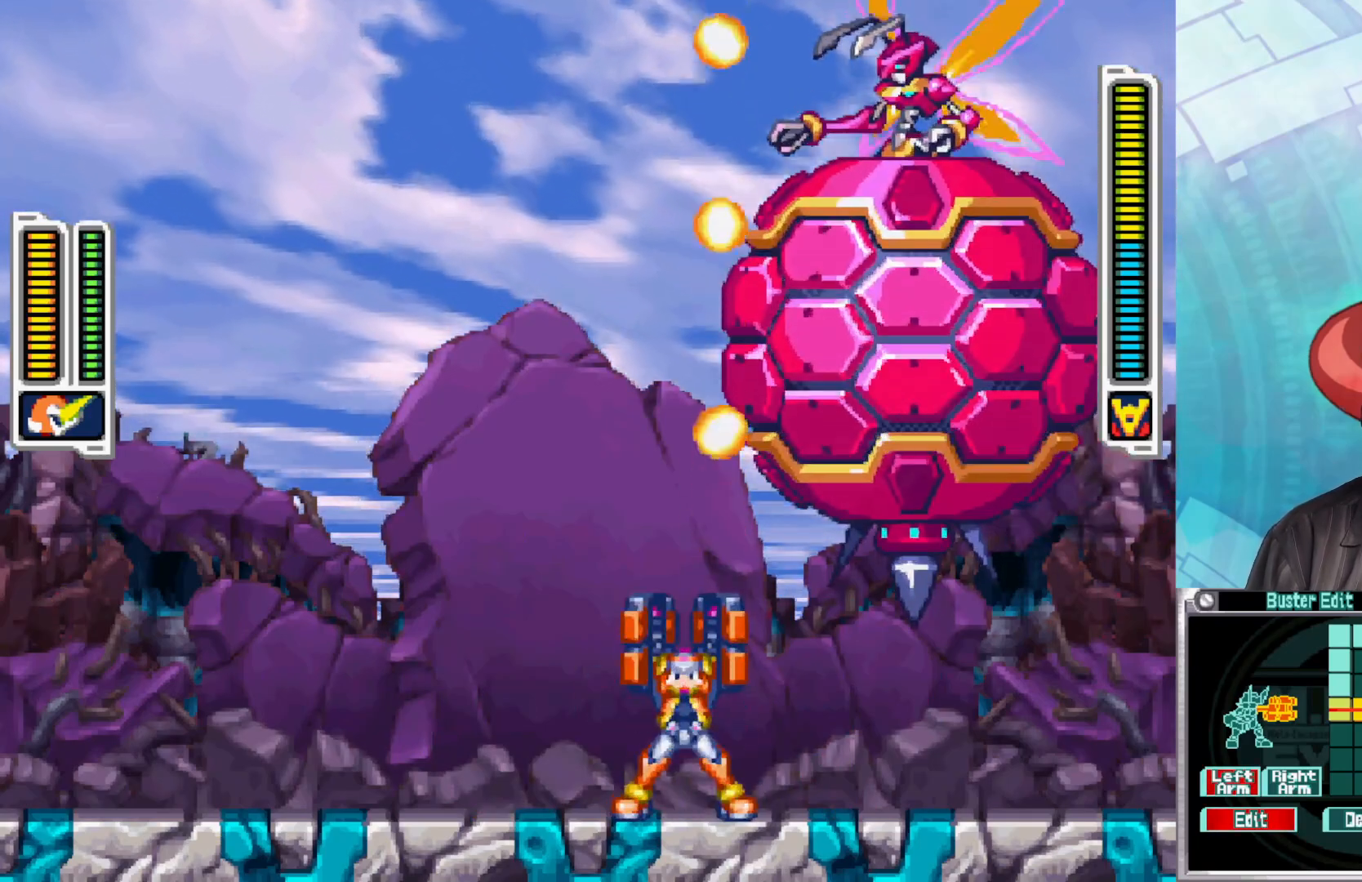
{"buttons": ["X"], "left_stick": "up", "right_stick": "center", "events": [[67, "X", "up"], [100, "left_stick", "up-right"], [167, "X", "down"], [217, "X", "up"], [250, "left_stick", "up"], [300, "X", "down"], [383, "X", "up"], [450, "X", "down"]]}
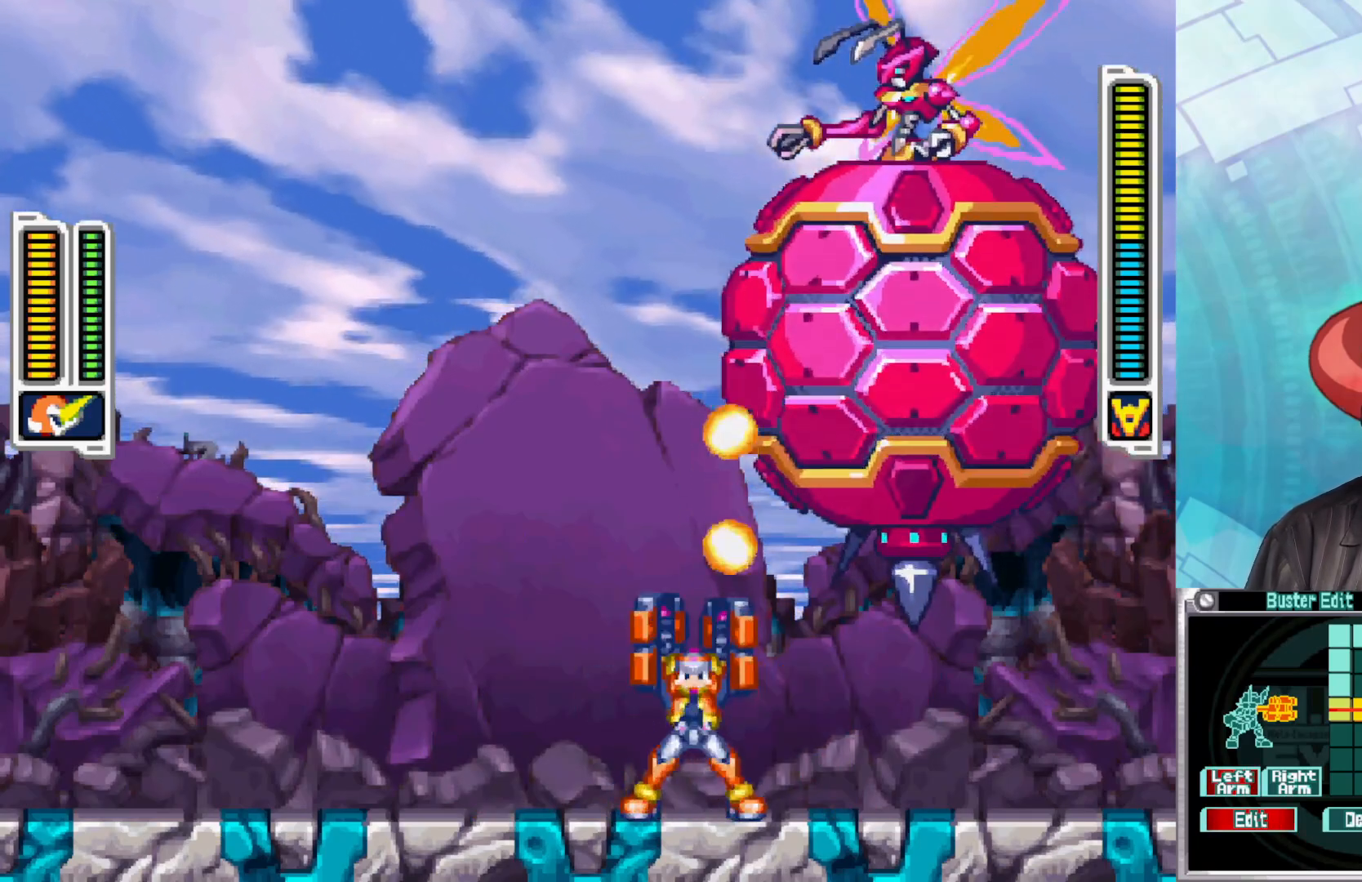
{"buttons": ["X"], "left_stick": "up-left", "right_stick": "center", "events": [[33, "X", "up"], [100, "X", "down"], [167, "X", "up"], [233, "X", "down"], [300, "X", "up"], [383, "X", "down"], [433, "X", "up"], [500, "X", "down"], [500, "left_stick", "up-left"]]}
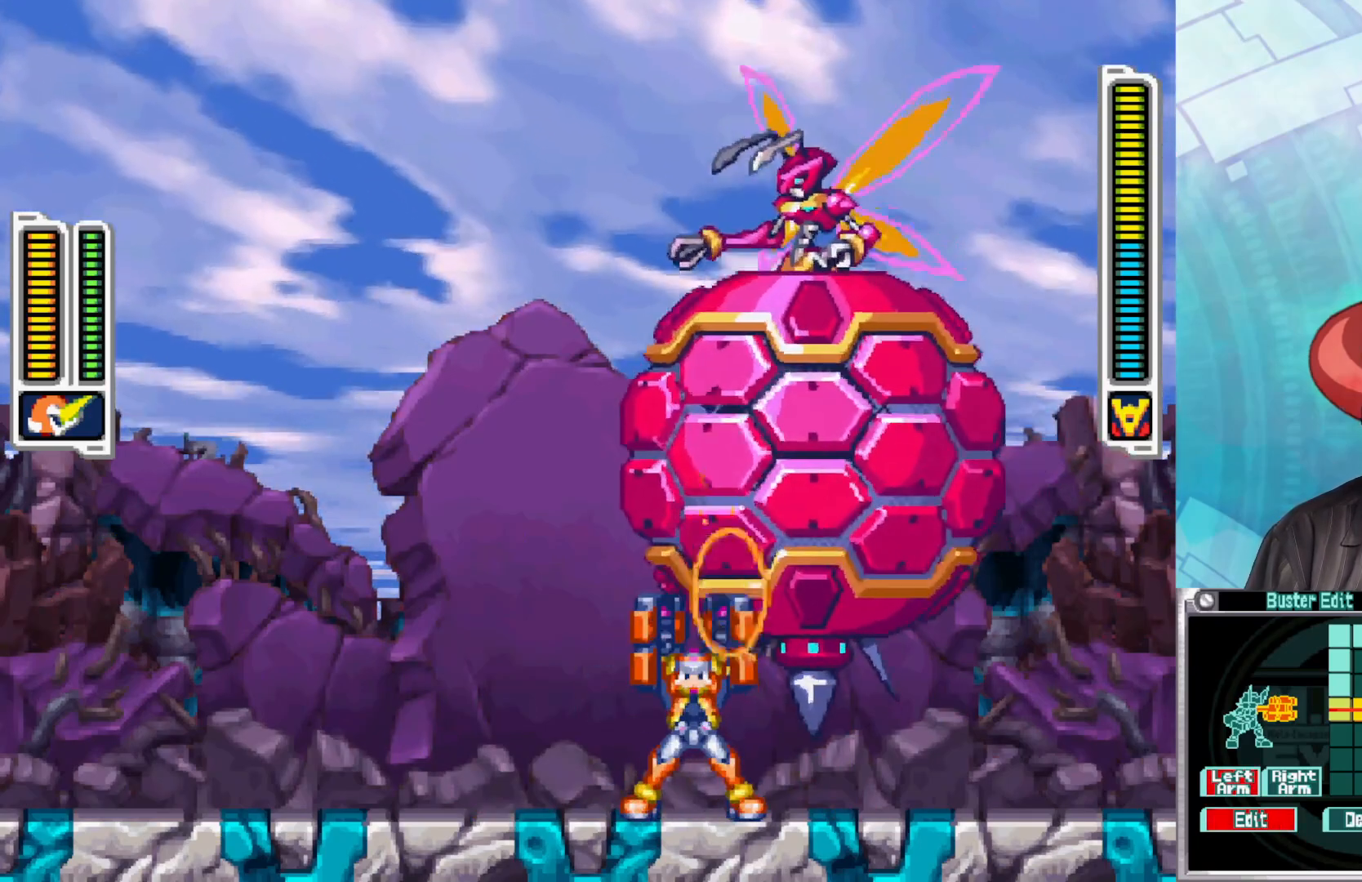
{"buttons": [], "left_stick": "up-left", "right_stick": "center", "events": [[50, "X", "up"], [133, "B", "down"], [150, "A", "down"], [200, "A", "up"], [300, "B", "up"], [333, "B", "down"], [500, "B", "up"]]}
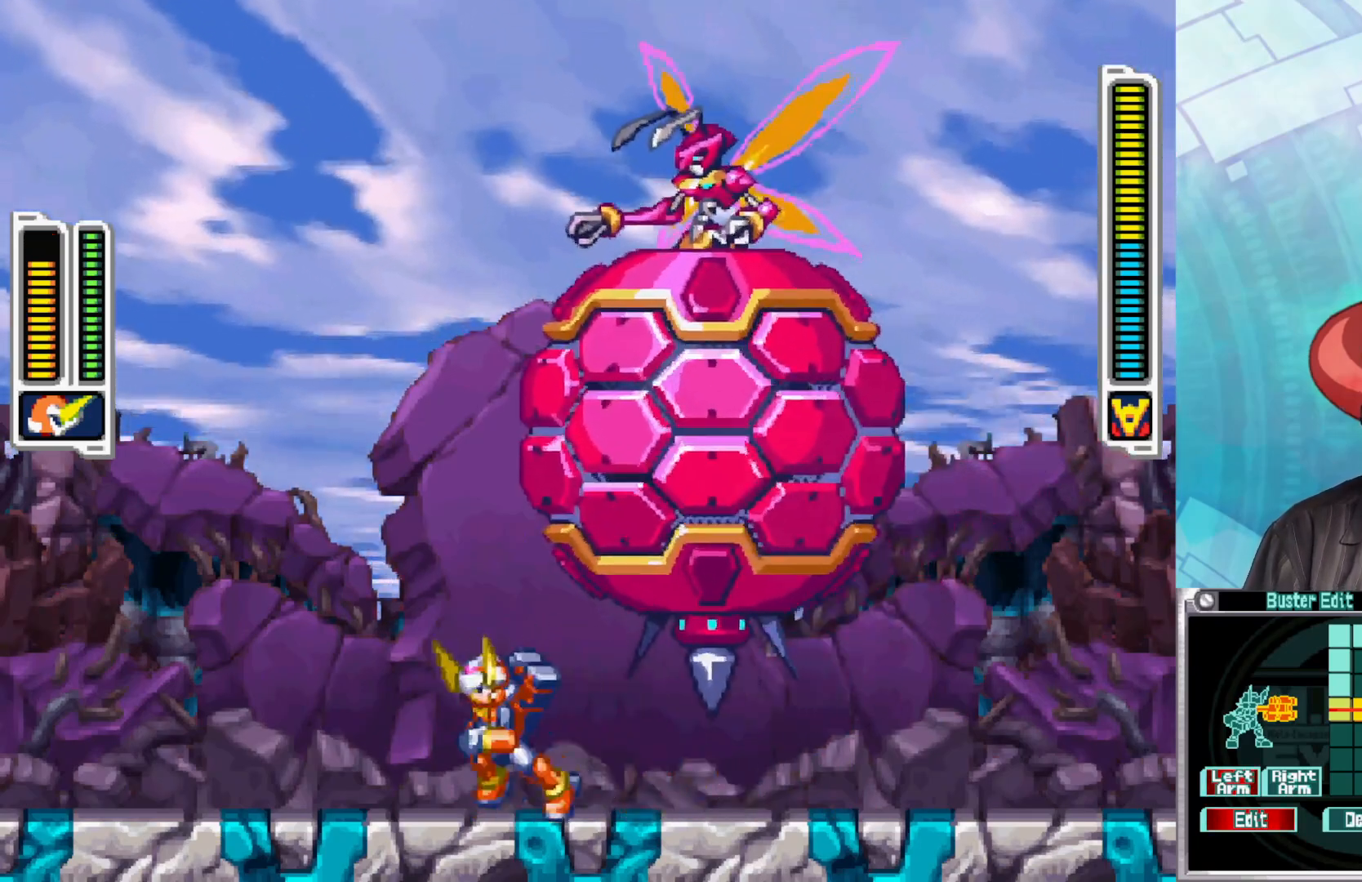
{"buttons": [], "left_stick": "right", "right_stick": "center", "events": [[267, "left_stick", "up-right"], [433, "left_stick", "right"]]}